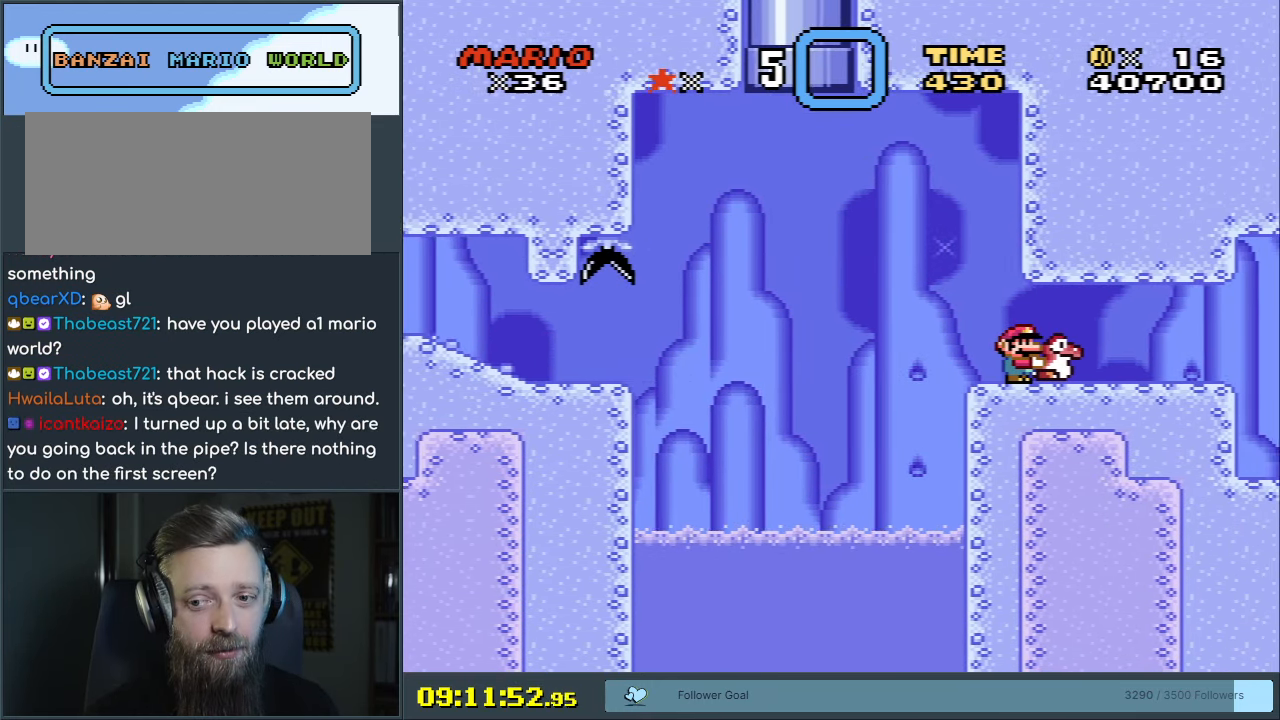
Gameplay with a controller (Nintendo layout); each line is a JSON object with the inputs held at the frame after it. "events" lists button and stick changes between this image and that frame as [ms after this image, input, new state], when the widget could be followed in between. Not read: L3 R3.
{"buttons": ["Y"], "events": []}
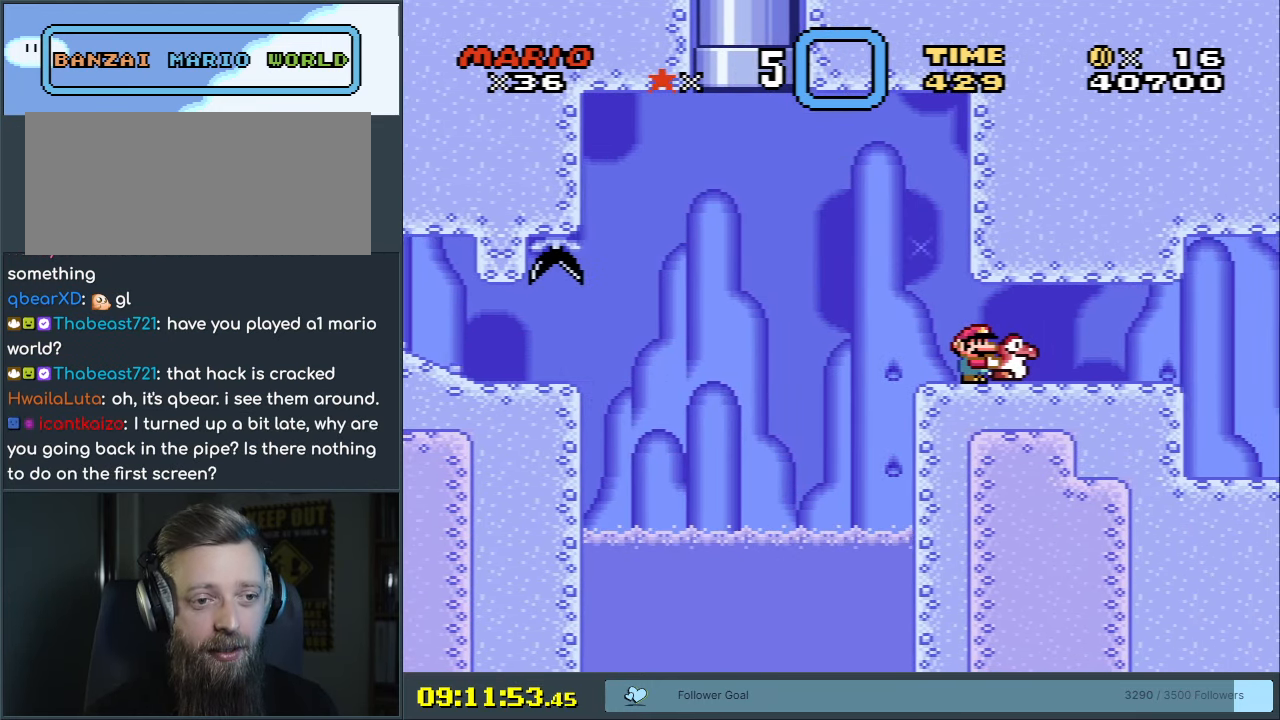
{"buttons": ["Y"], "events": [[283, "B", "down"], [467, "B", "up"]]}
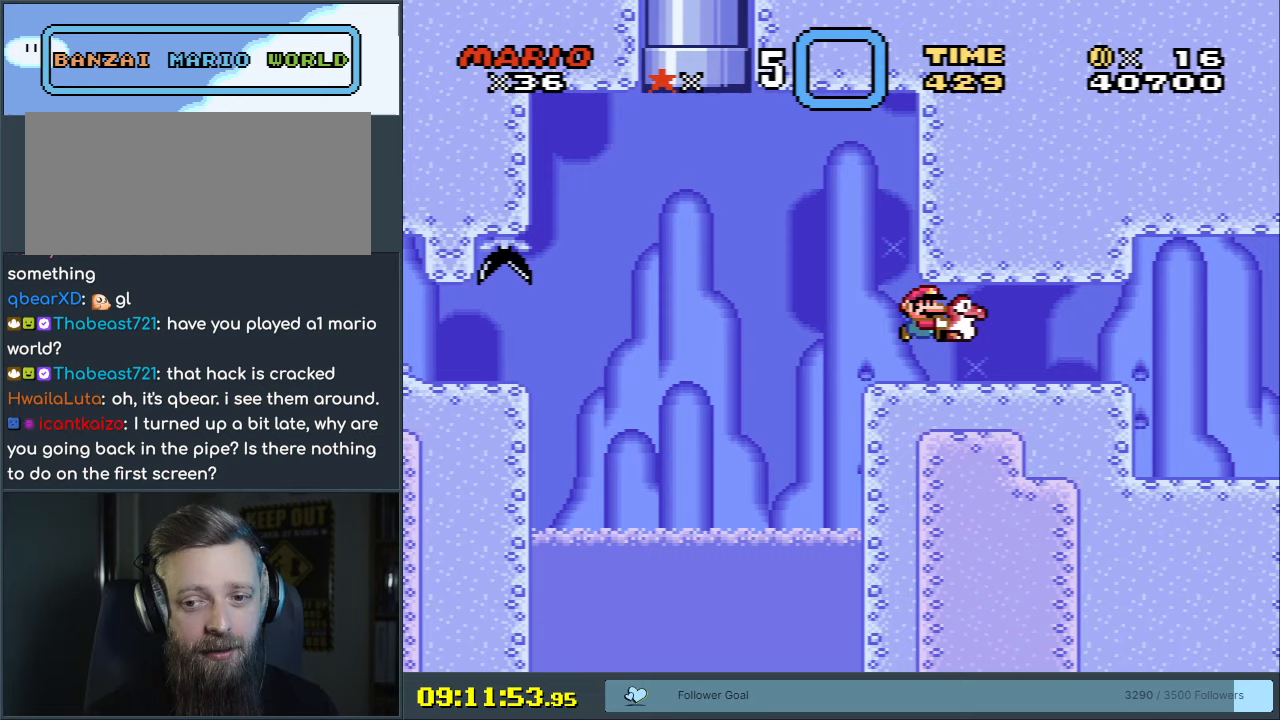
{"buttons": ["Y"], "events": [[217, "B", "down"], [417, "B", "up"]]}
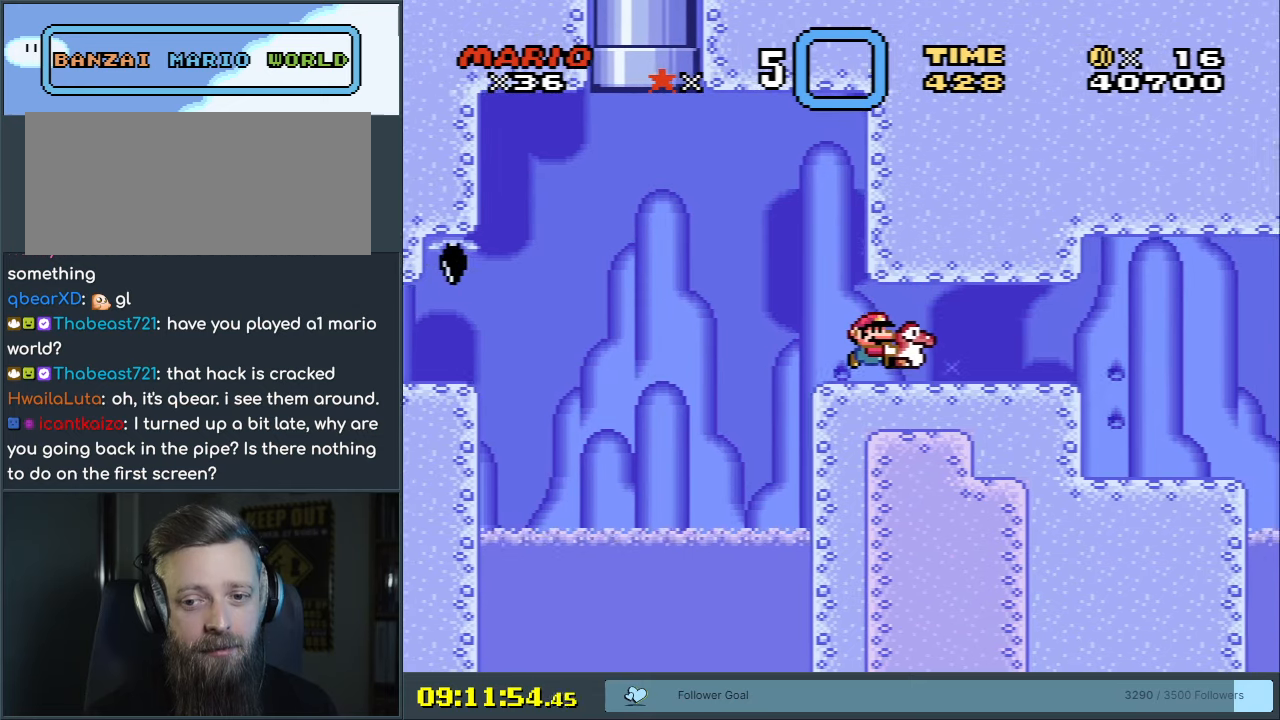
{"buttons": ["Y"], "events": [[283, "DPAD_RIGHT", "down"], [400, "DPAD_RIGHT", "up"]]}
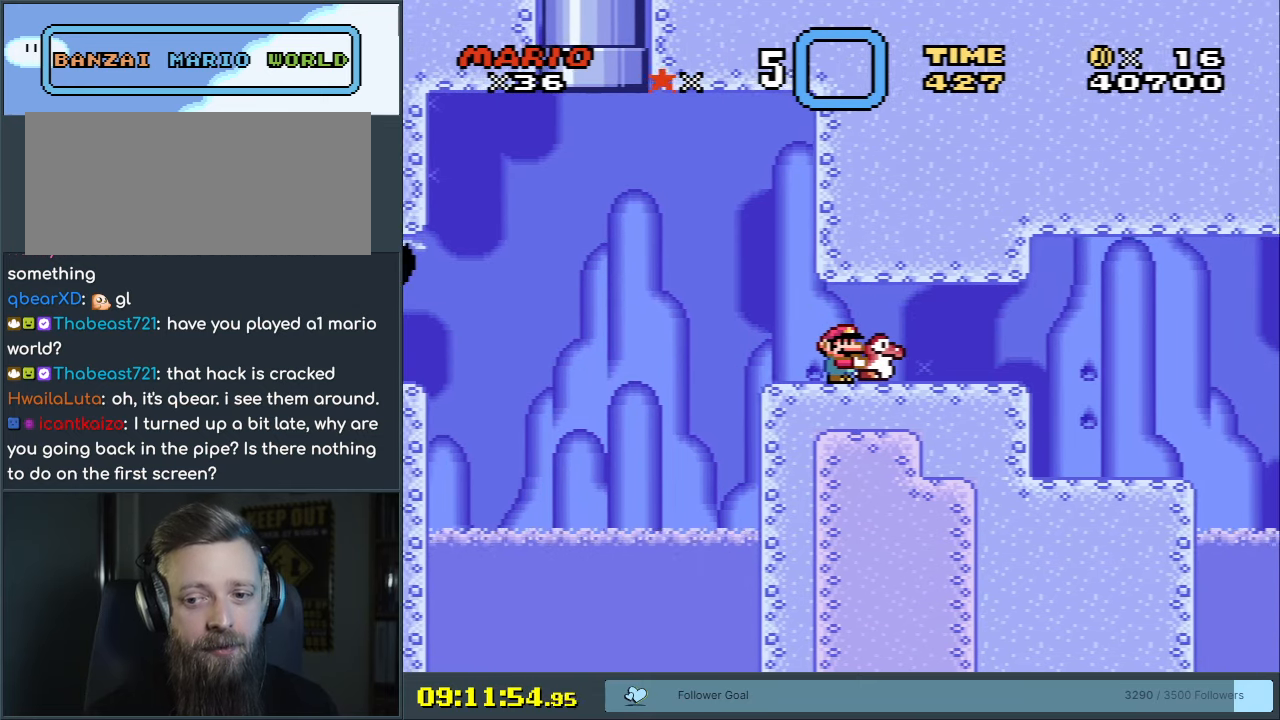
{"buttons": ["Y"], "events": []}
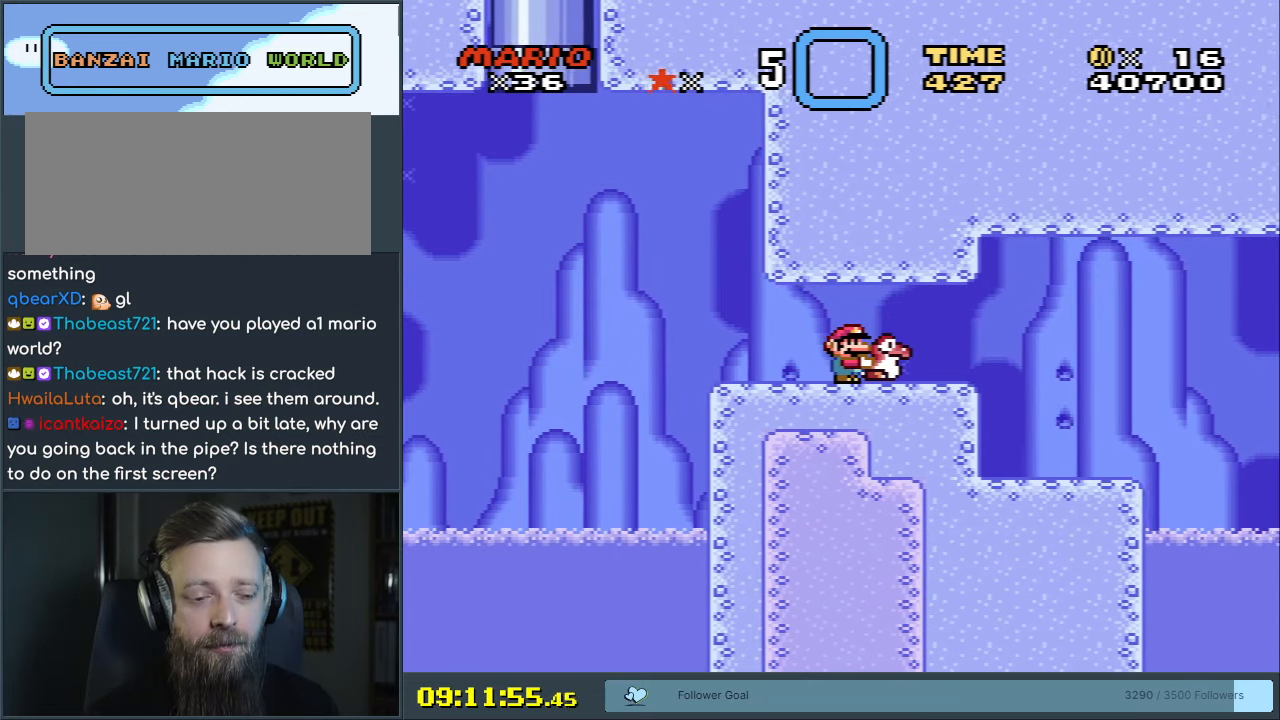
{"buttons": ["Y", "DPAD_RIGHT"], "events": [[267, "DPAD_RIGHT", "down"]]}
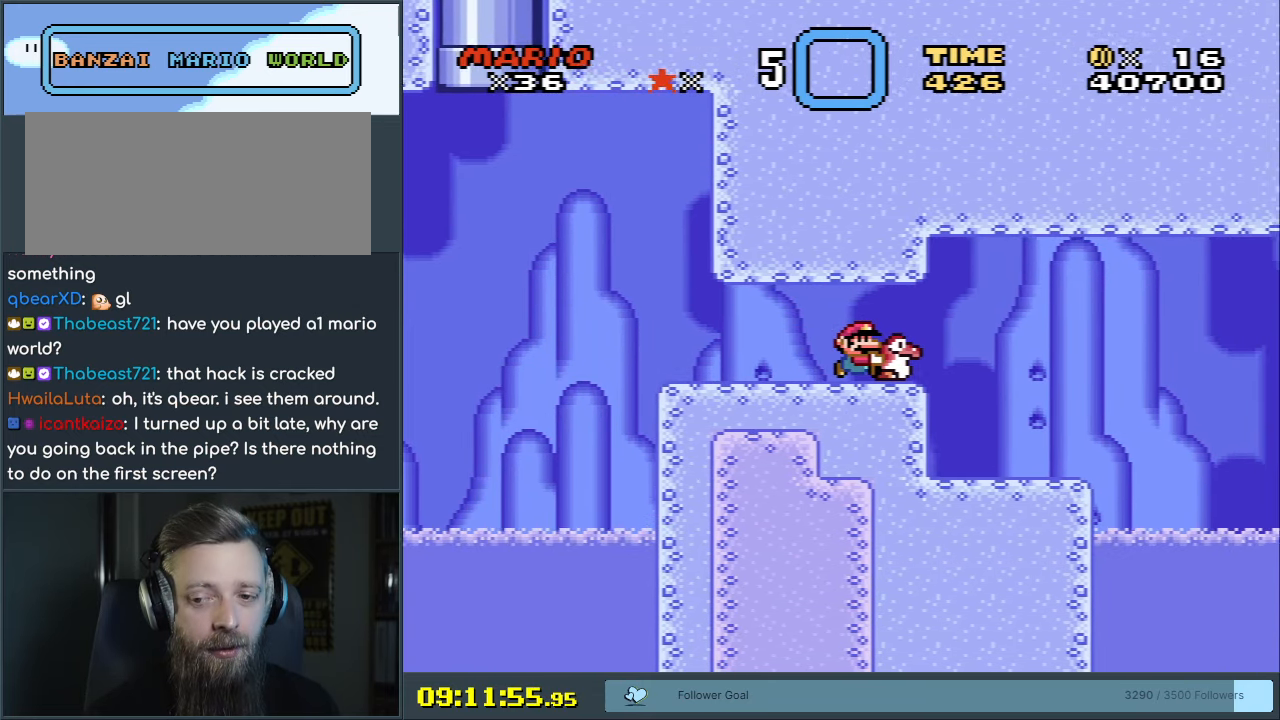
{"buttons": ["Y"], "events": [[33, "DPAD_RIGHT", "up"], [217, "DPAD_LEFT", "down"], [400, "DPAD_LEFT", "up"]]}
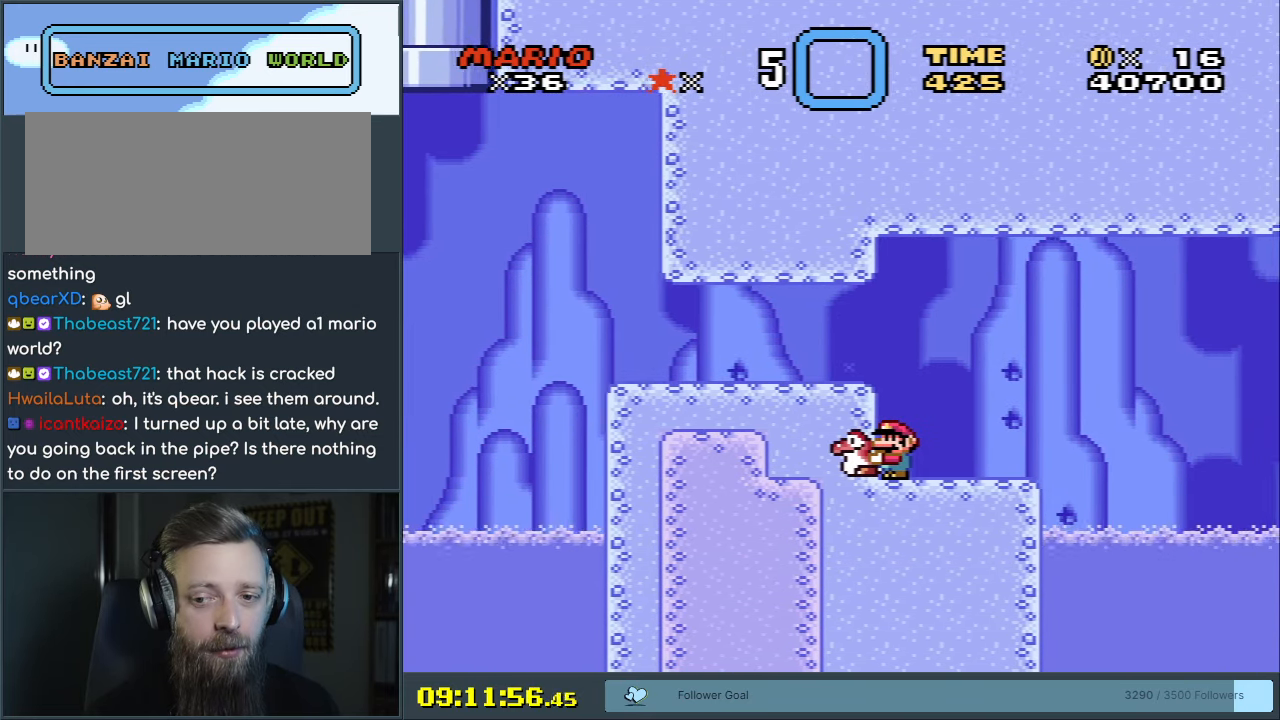
{"buttons": ["Y"], "events": [[133, "DPAD_RIGHT", "down"], [183, "DPAD_RIGHT", "up"]]}
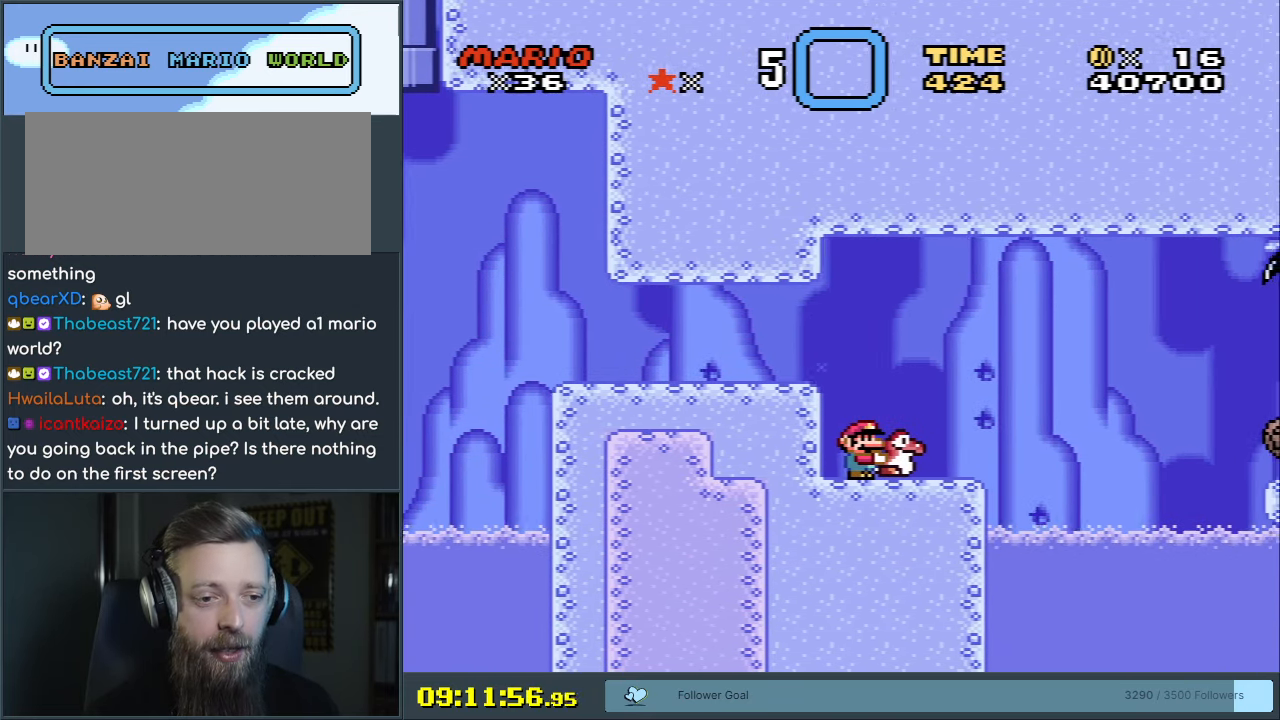
{"buttons": ["Y"], "events": [[317, "DPAD_RIGHT", "down"], [383, "DPAD_RIGHT", "up"]]}
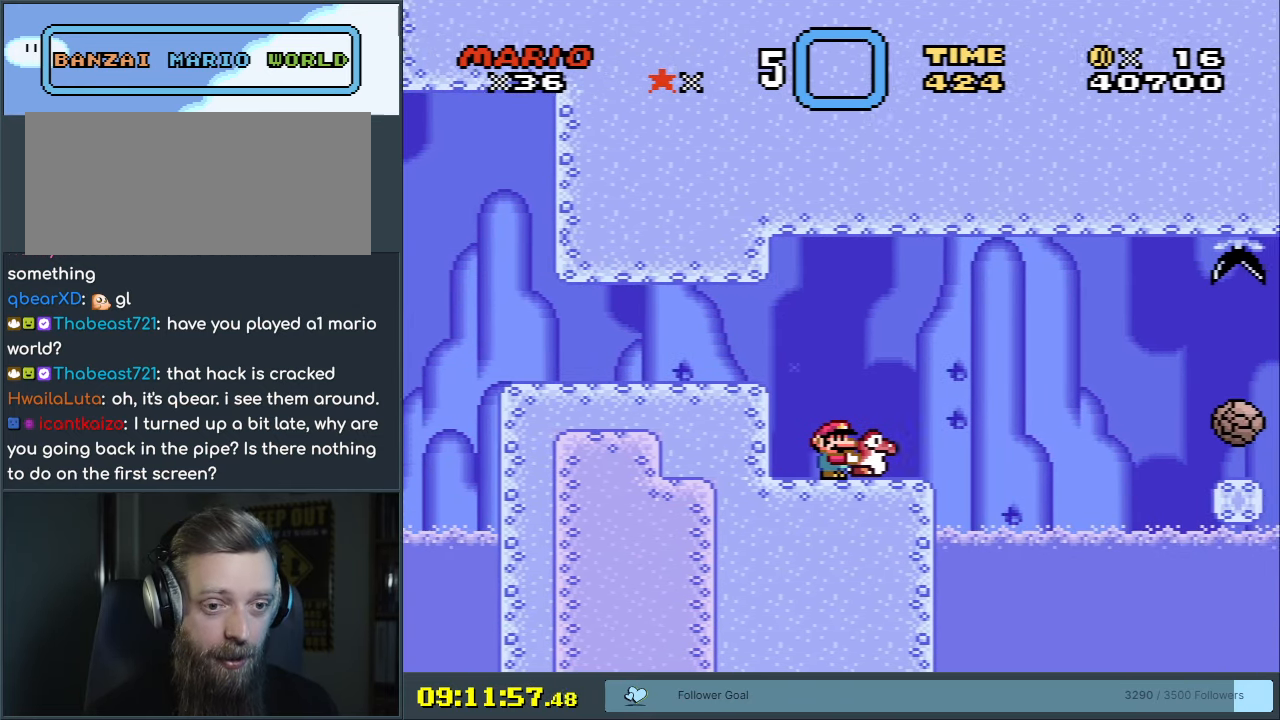
{"buttons": ["Y"], "events": []}
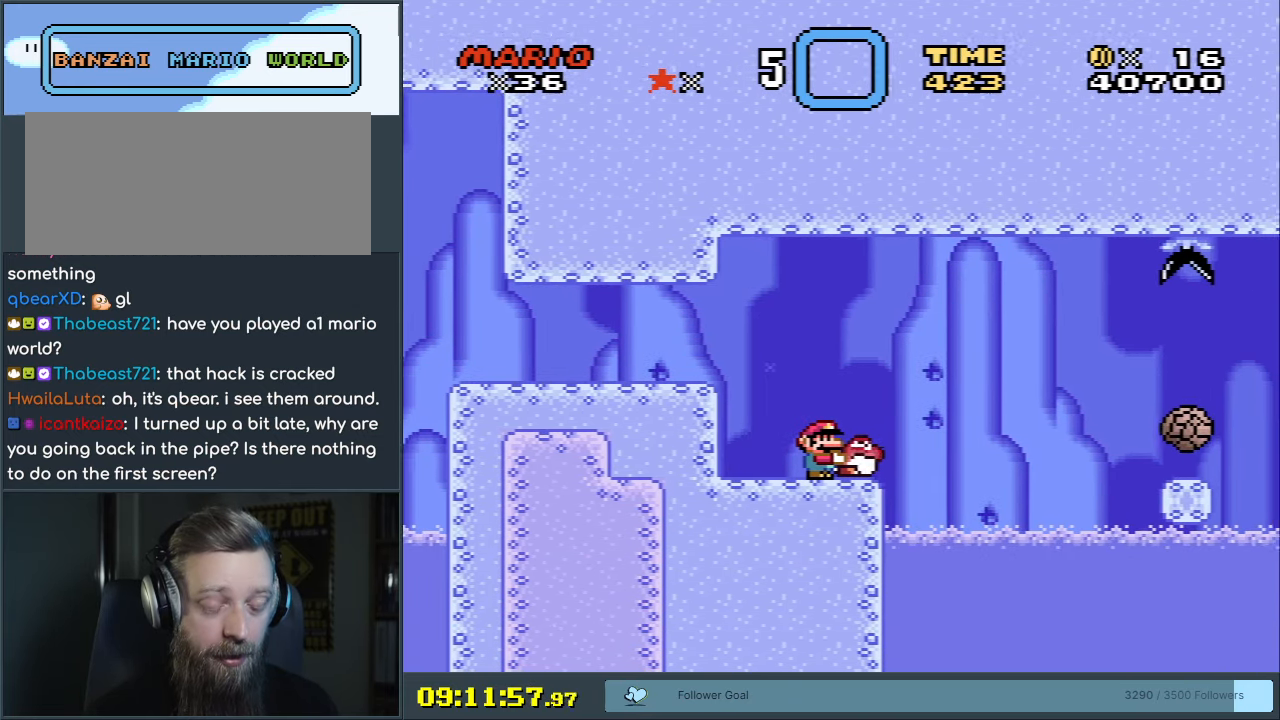
{"buttons": ["Y", "DPAD_UP"], "events": [[417, "DPAD_UP", "down"]]}
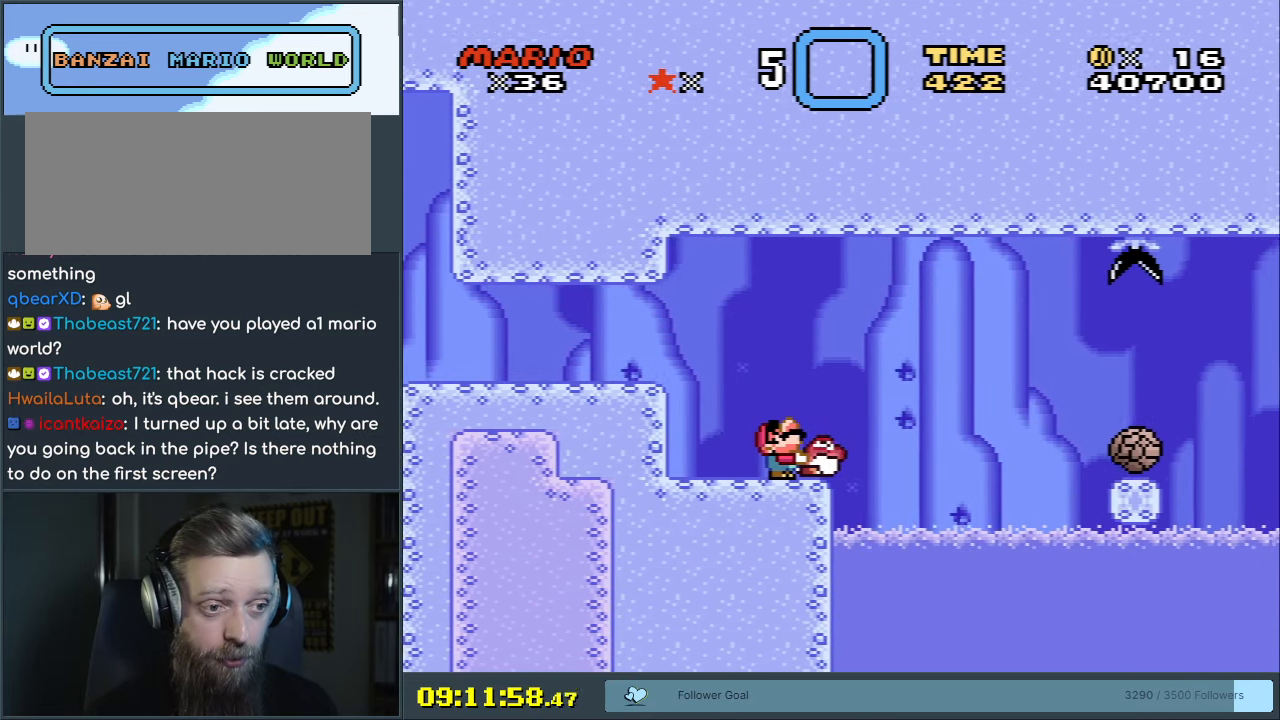
{"buttons": ["X", "DPAD_RIGHT"], "events": [[117, "Y", "up"], [183, "X", "down"], [350, "DPAD_RIGHT", "down"], [367, "DPAD_UP", "up"]]}
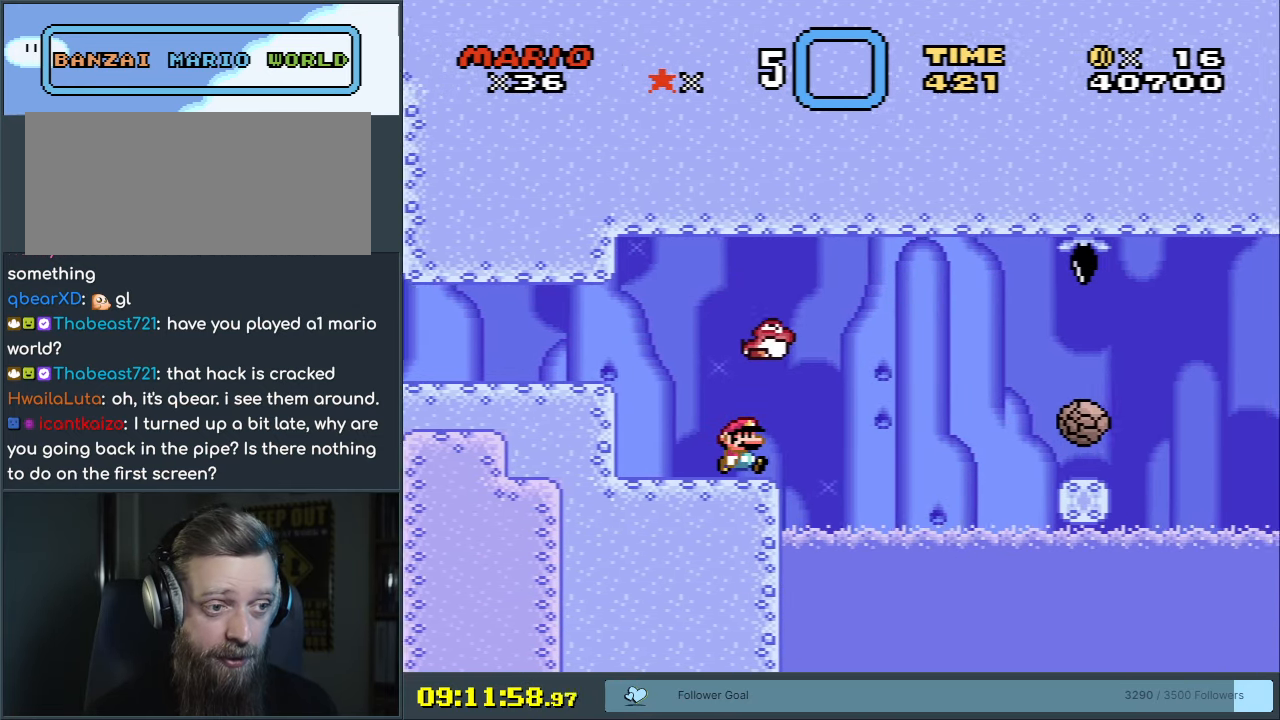
{"buttons": ["A", "X"], "events": [[33, "A", "down"], [500, "DPAD_RIGHT", "up"]]}
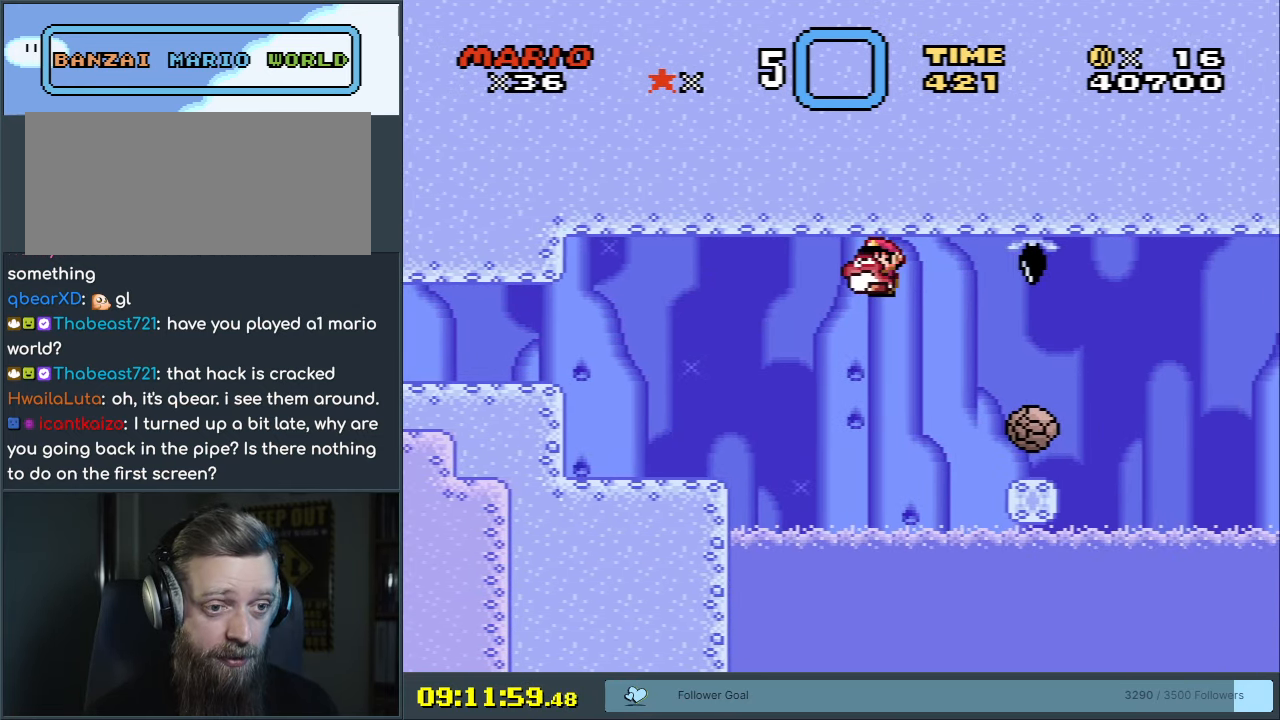
{"buttons": ["X"], "events": [[167, "A", "up"], [250, "DPAD_LEFT", "down"], [433, "DPAD_LEFT", "up"]]}
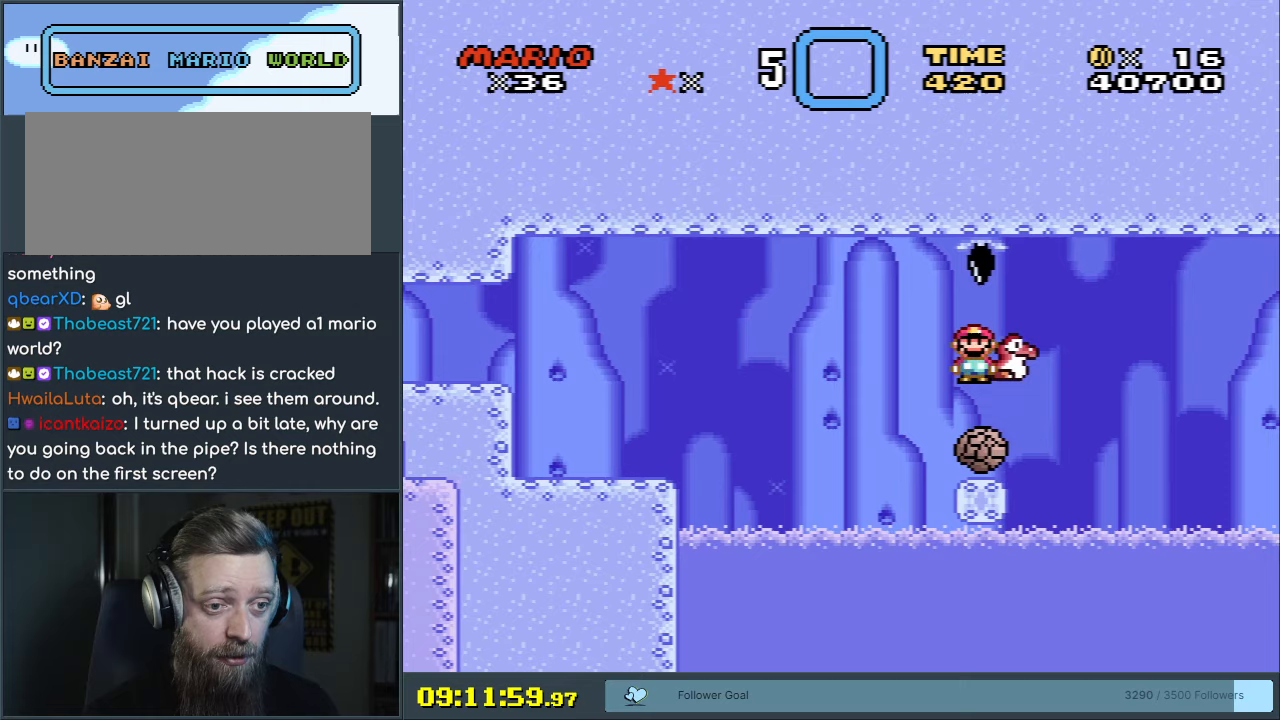
{"buttons": ["X"], "events": [[133, "DPAD_RIGHT", "down"], [217, "DPAD_RIGHT", "up"]]}
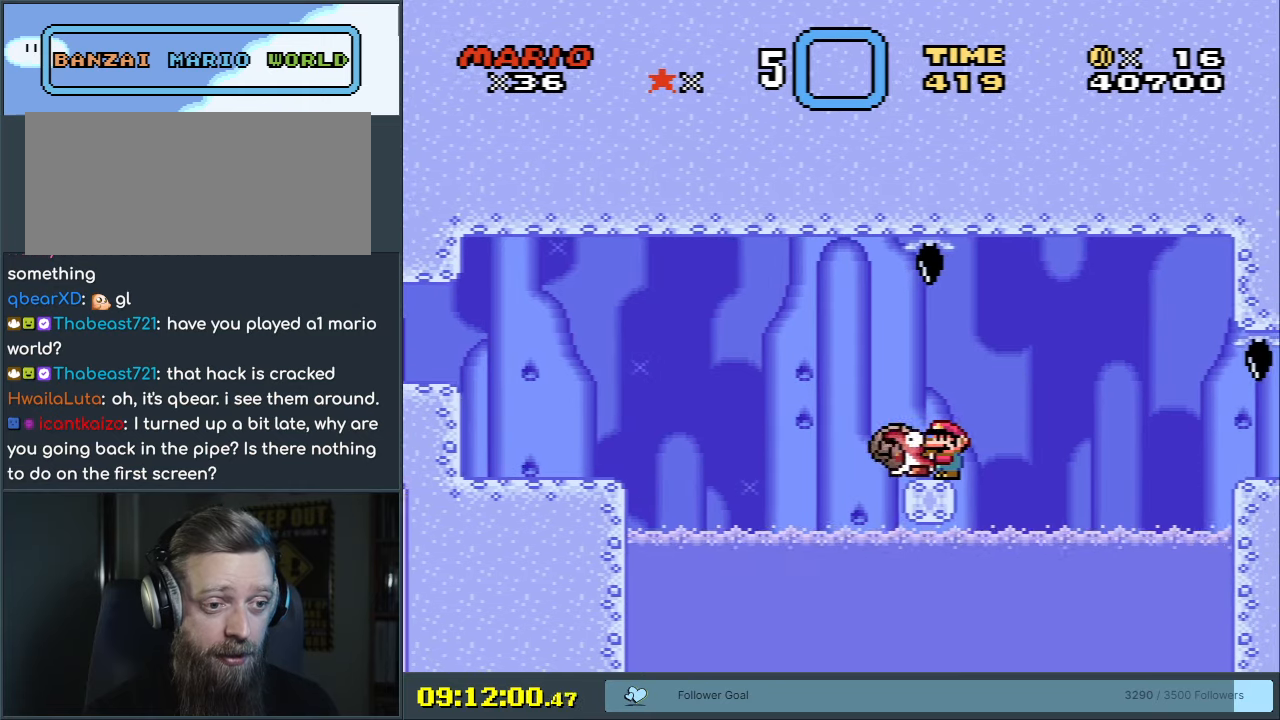
{"buttons": ["X"], "events": [[33, "DPAD_LEFT", "down"], [117, "DPAD_LEFT", "up"]]}
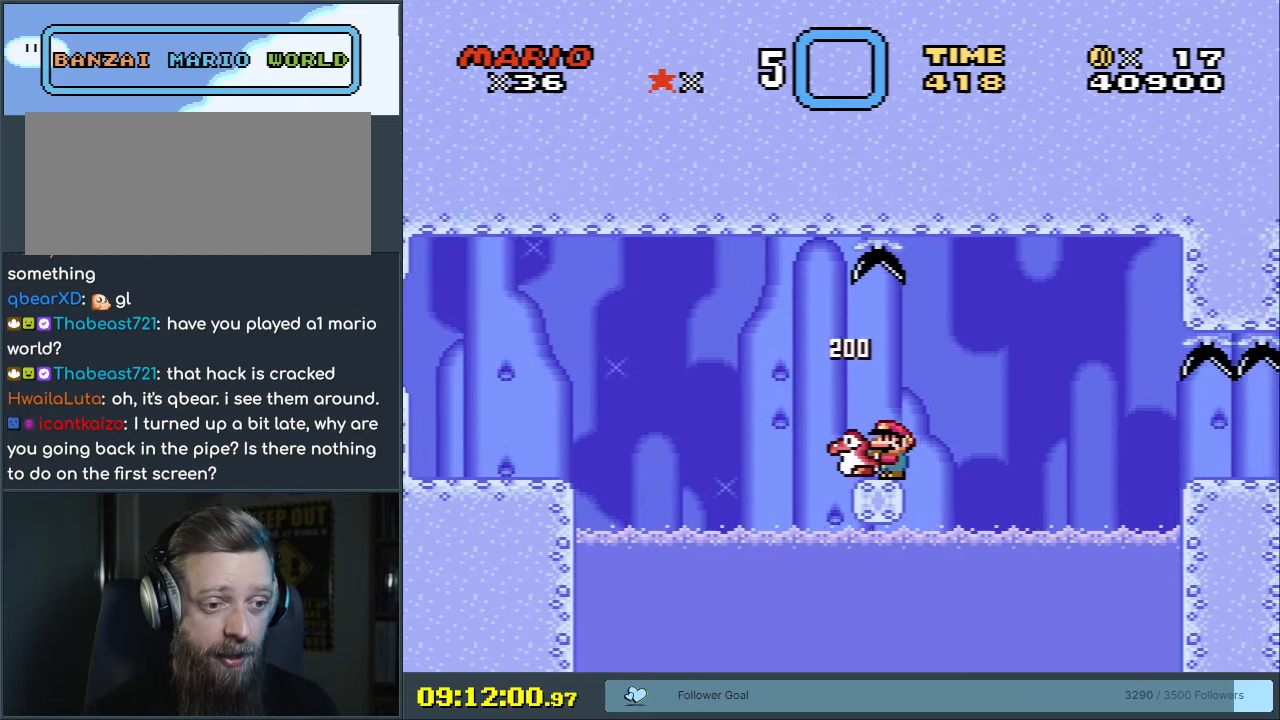
{"buttons": ["Y", "DPAD_RIGHT"], "events": [[117, "Y", "down"], [133, "X", "up"], [467, "DPAD_RIGHT", "down"]]}
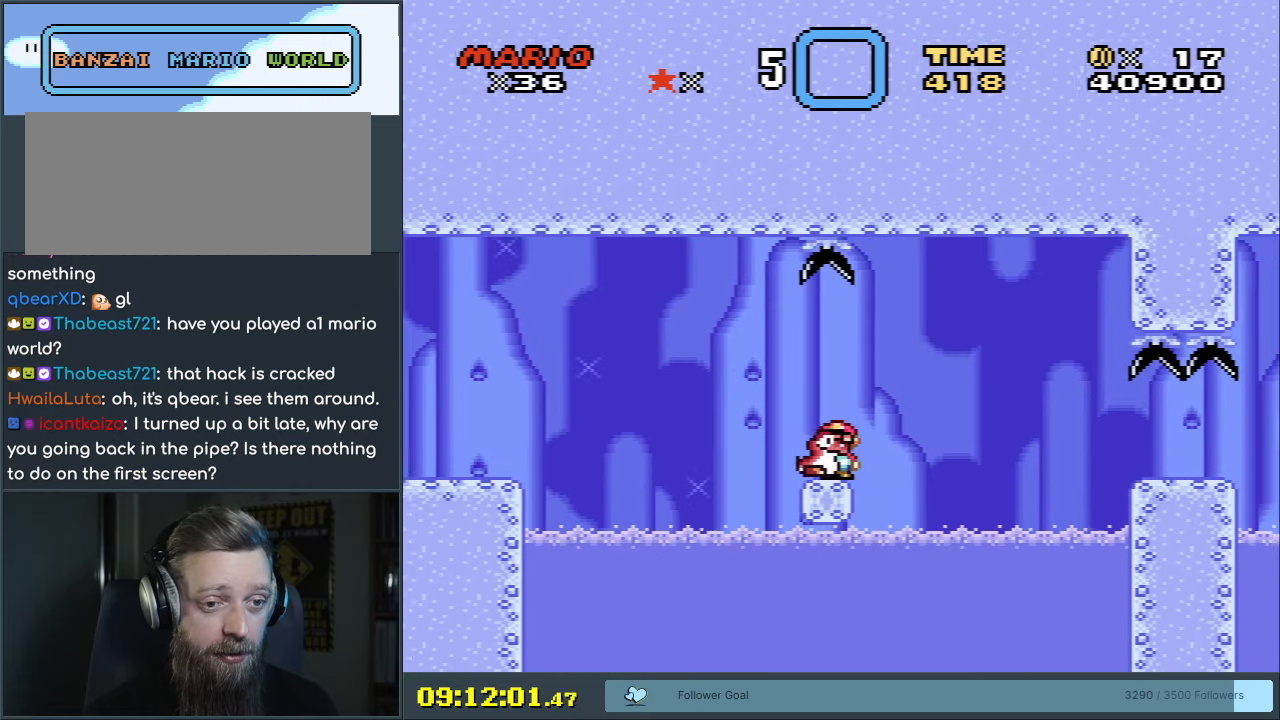
{"buttons": ["B", "Y", "DPAD_RIGHT"], "events": [[117, "B", "down"], [233, "B", "up"], [350, "B", "down"]]}
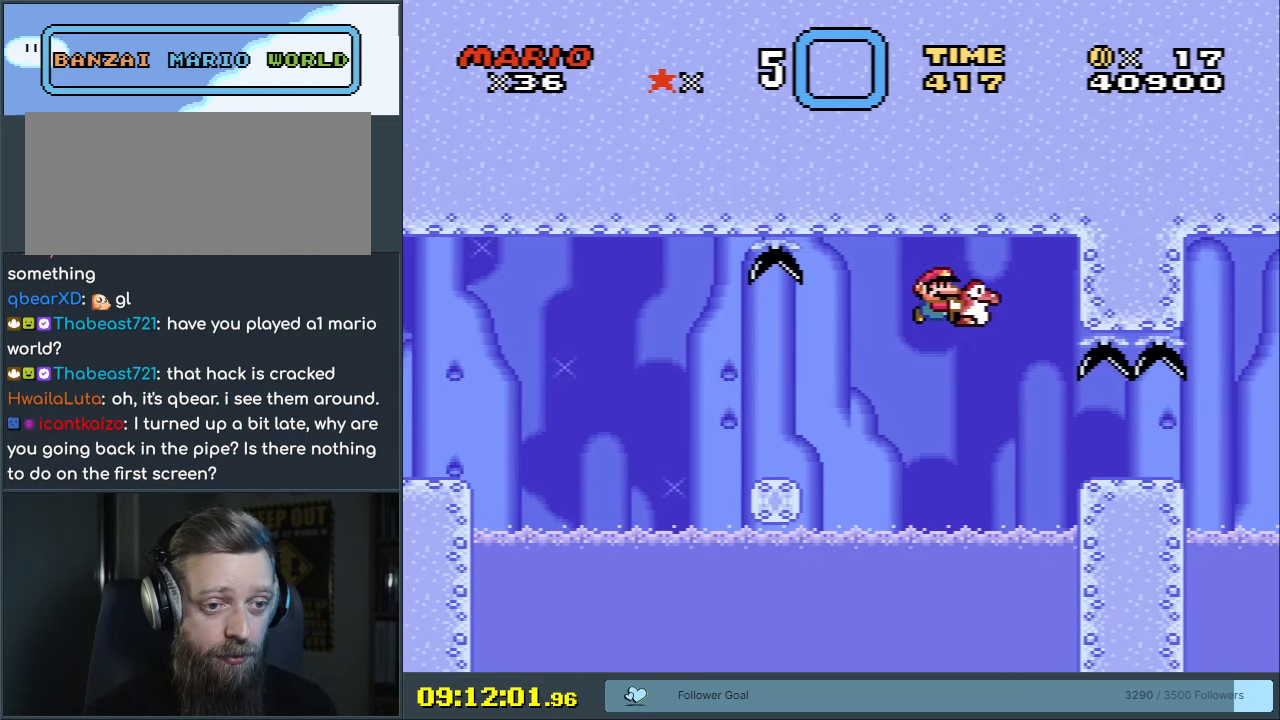
{"buttons": ["Y"], "events": [[83, "B", "up"], [83, "DPAD_RIGHT", "up"], [250, "DPAD_LEFT", "down"], [417, "DPAD_LEFT", "up"]]}
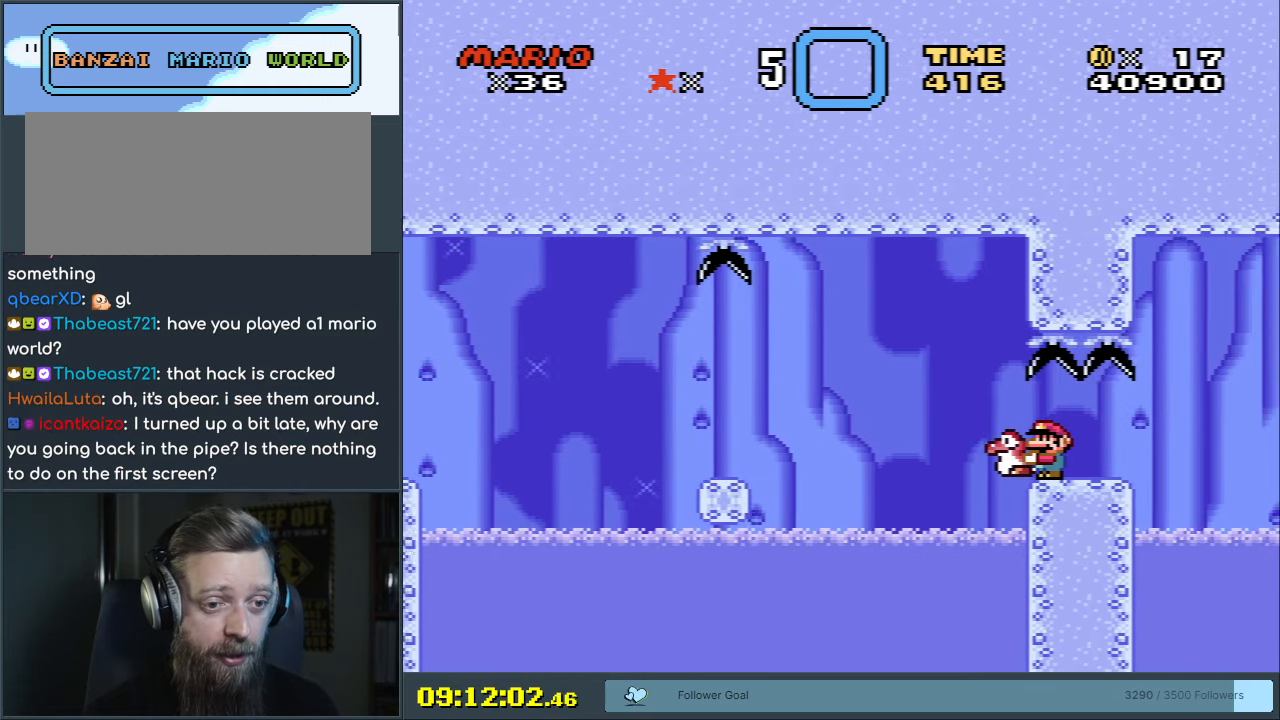
{"buttons": ["Y"], "events": []}
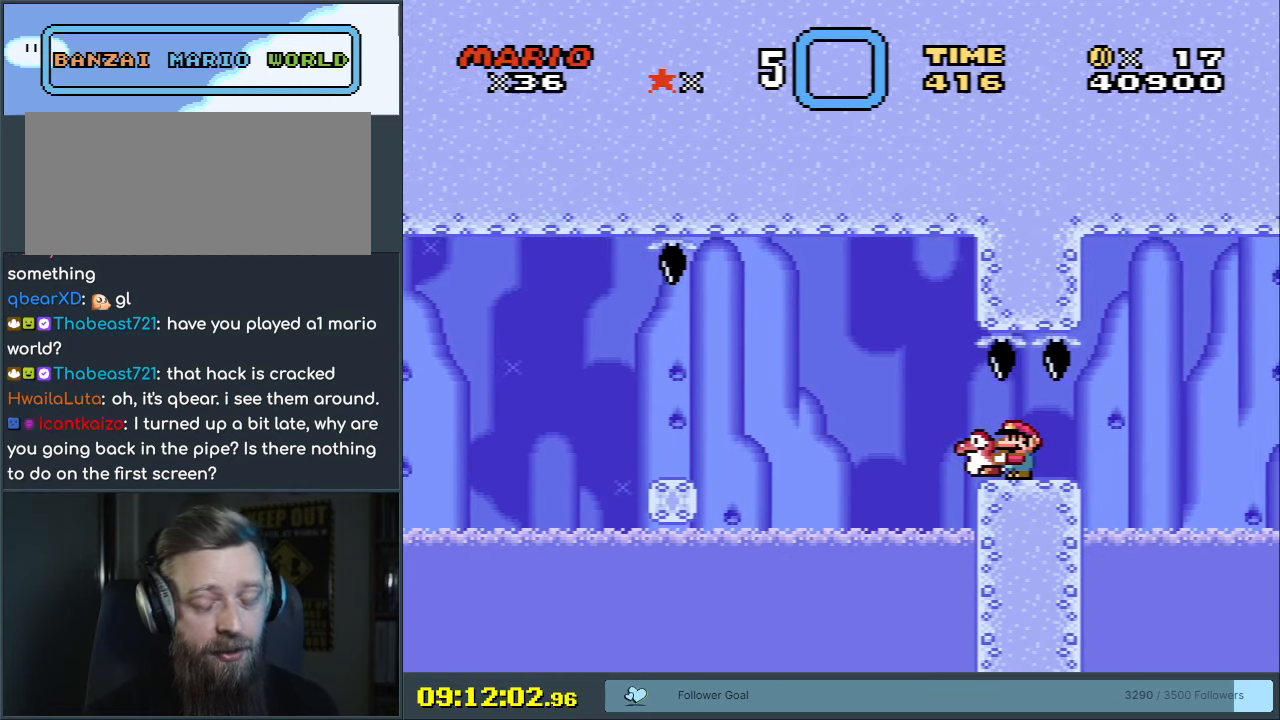
{"buttons": ["Y"], "events": []}
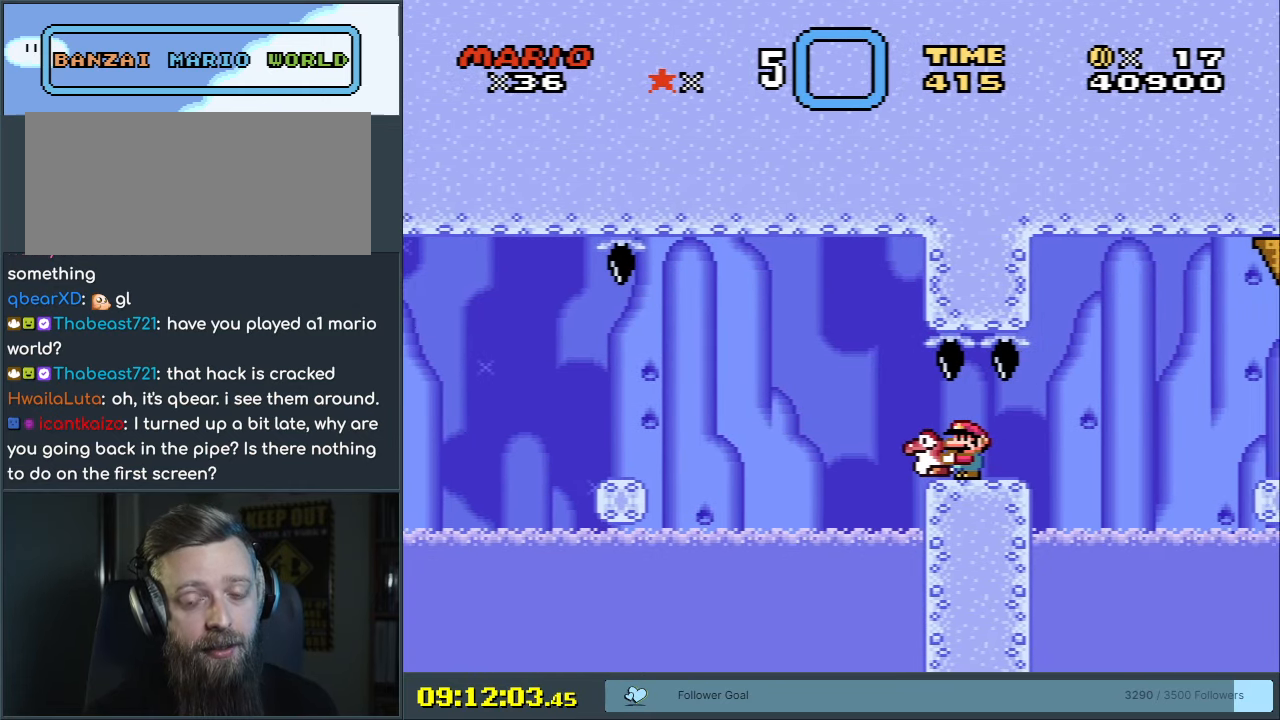
{"buttons": ["Y"], "events": []}
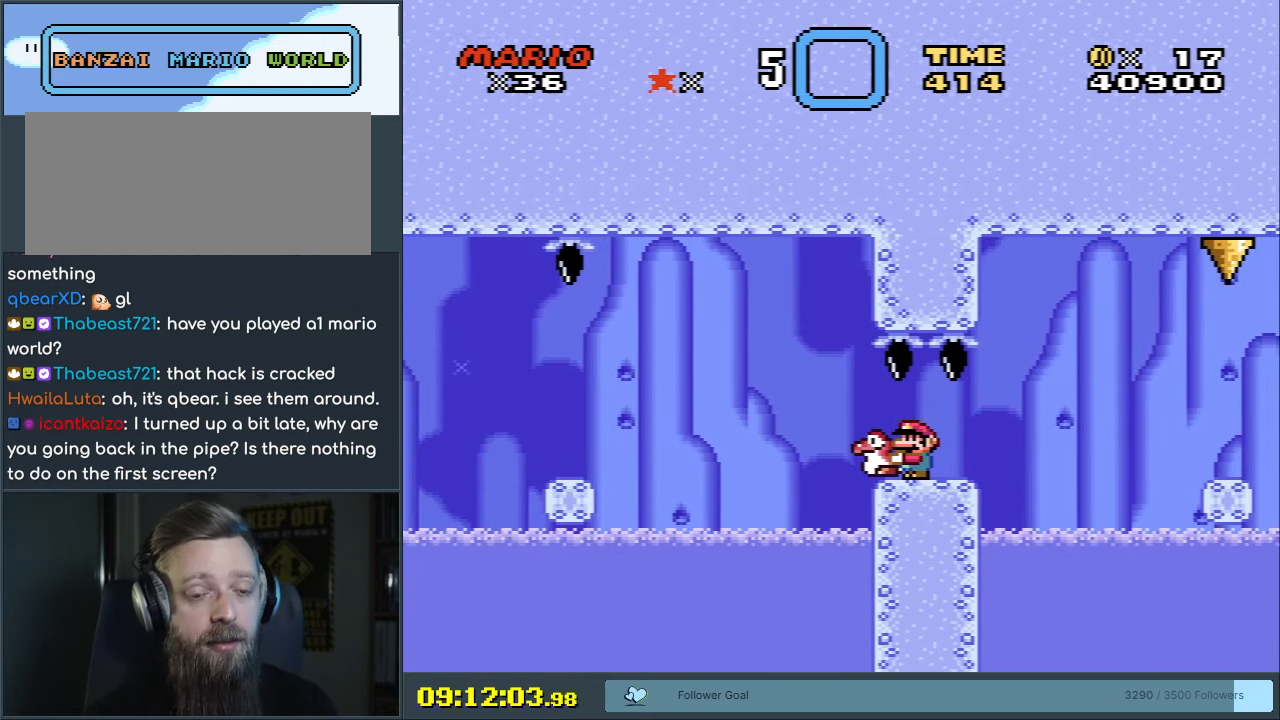
{"buttons": ["Y"], "events": []}
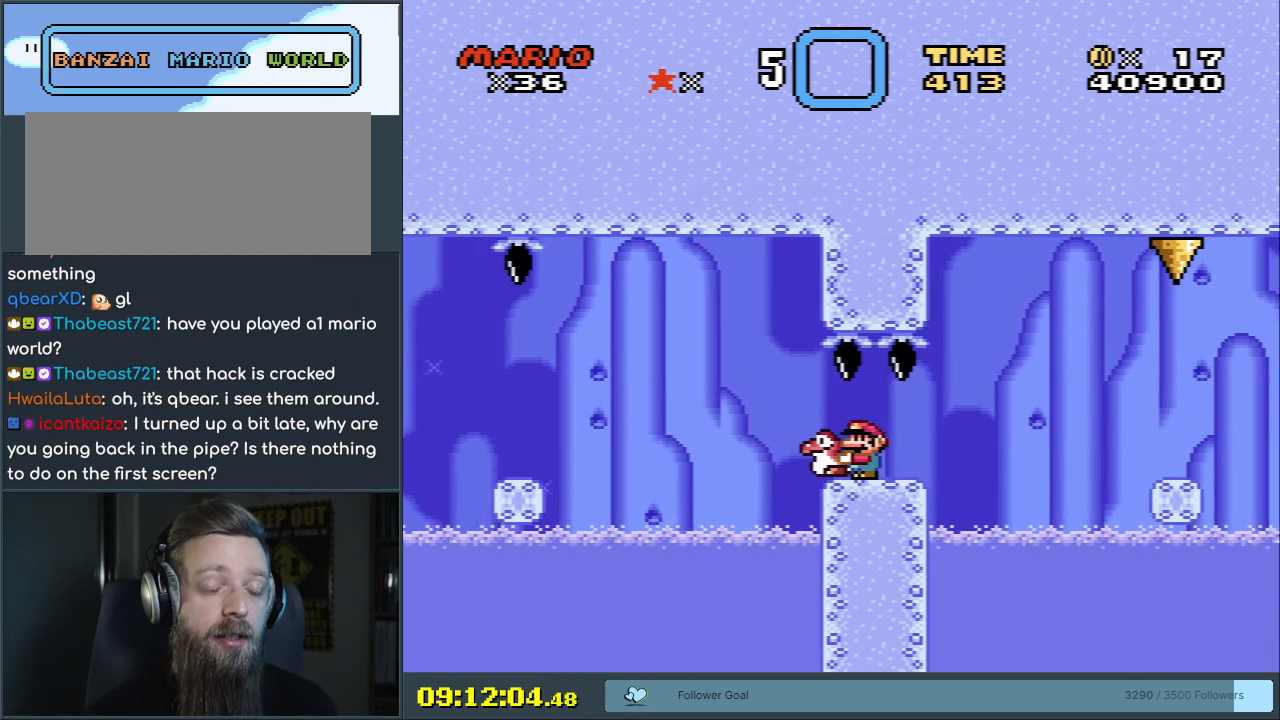
{"buttons": ["Y"], "events": []}
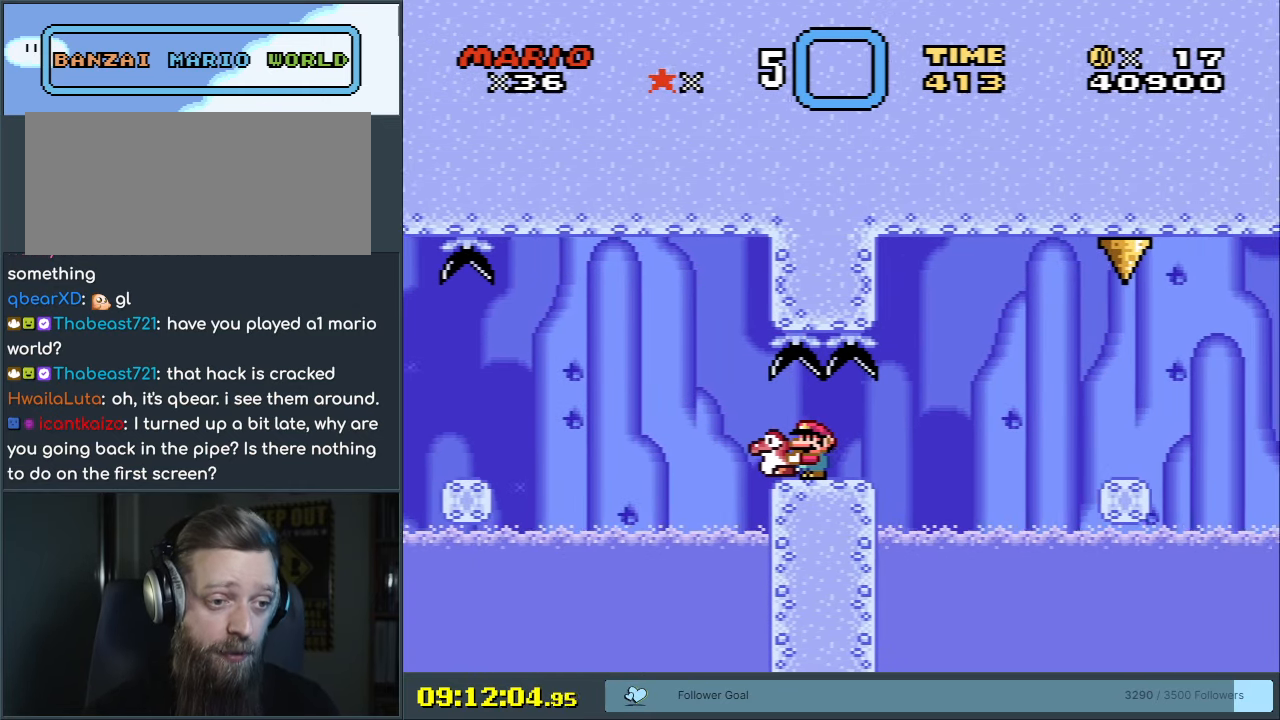
{"buttons": ["Y"], "events": []}
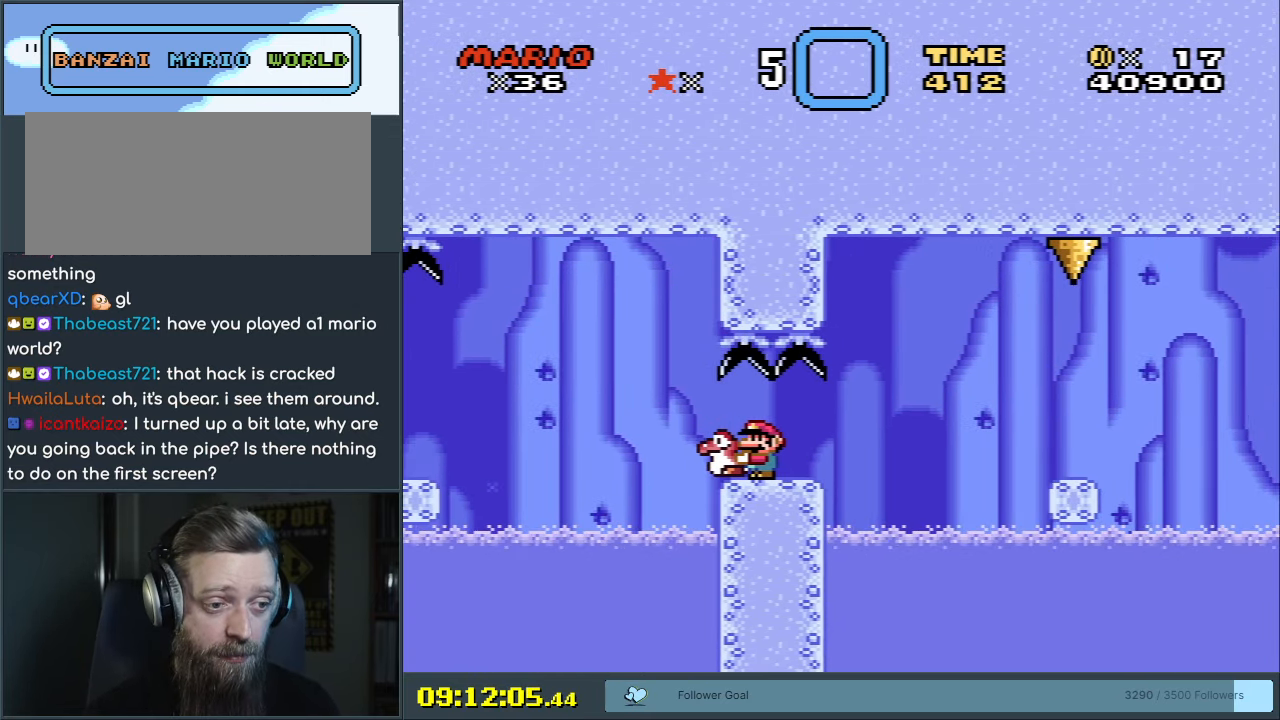
{"buttons": ["Y"], "events": []}
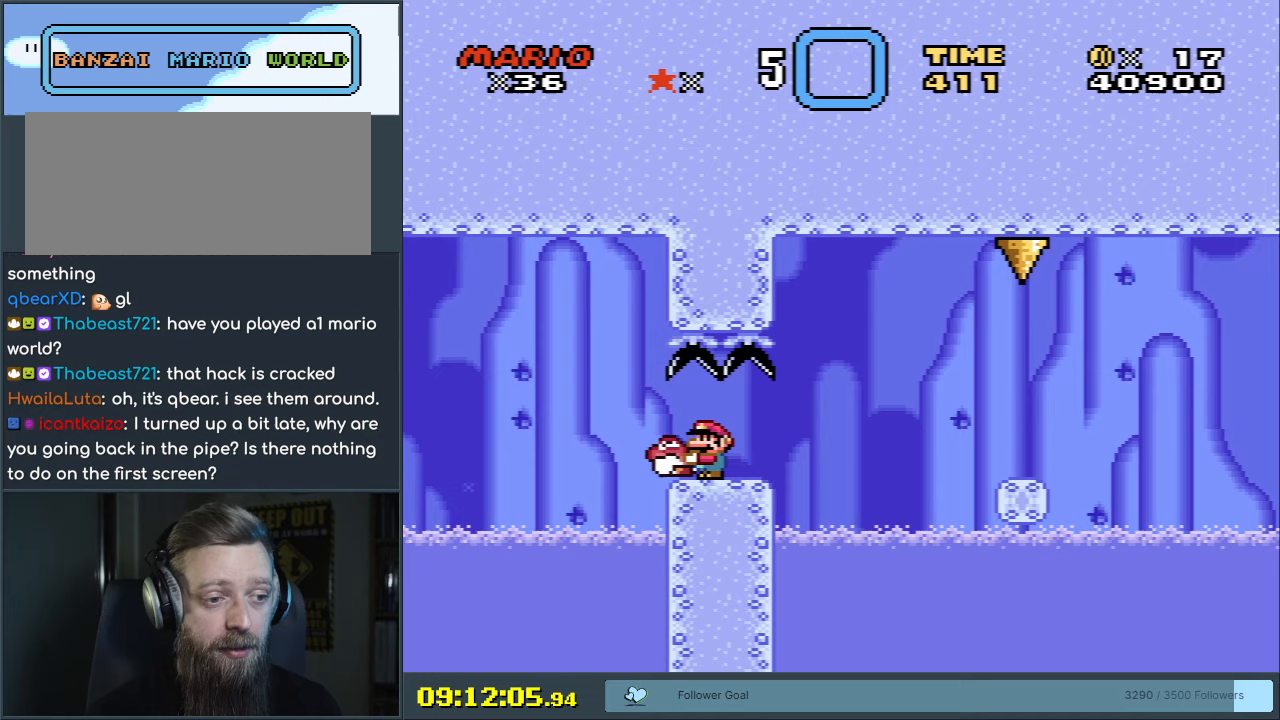
{"buttons": ["Y"], "events": []}
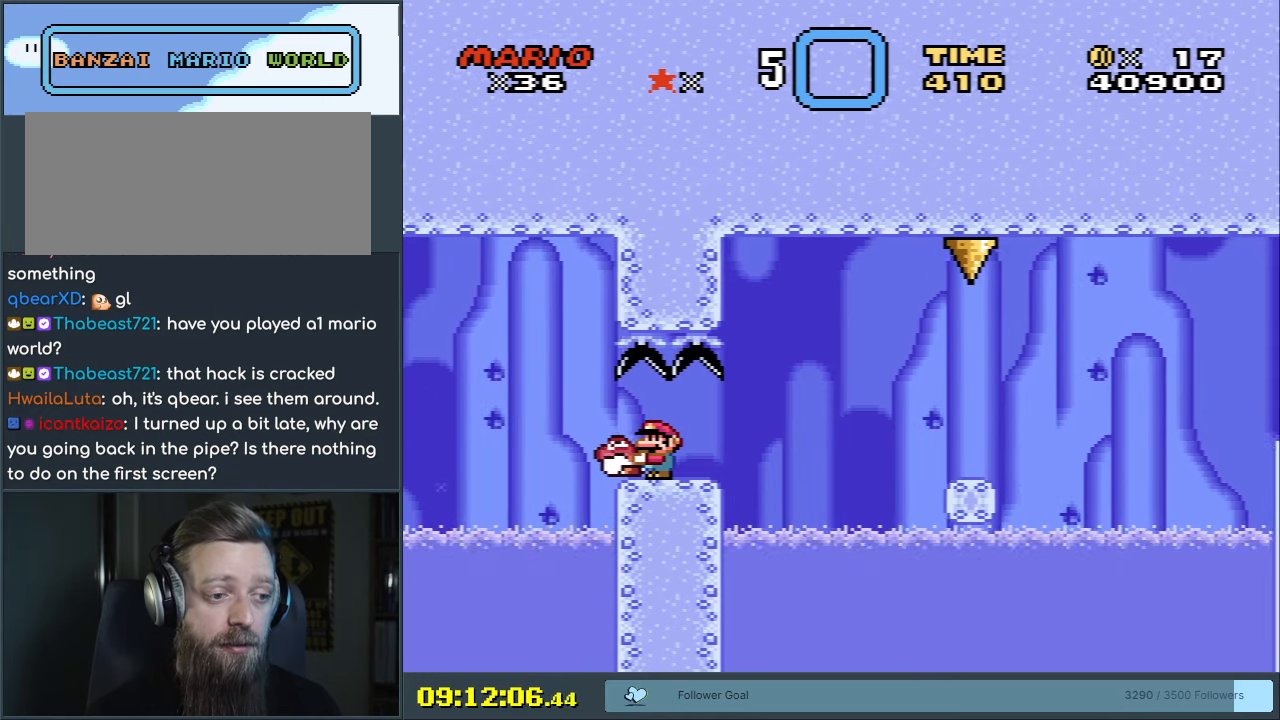
{"buttons": ["B", "Y", "DPAD_RIGHT"], "events": [[133, "DPAD_RIGHT", "down"], [433, "B", "down"]]}
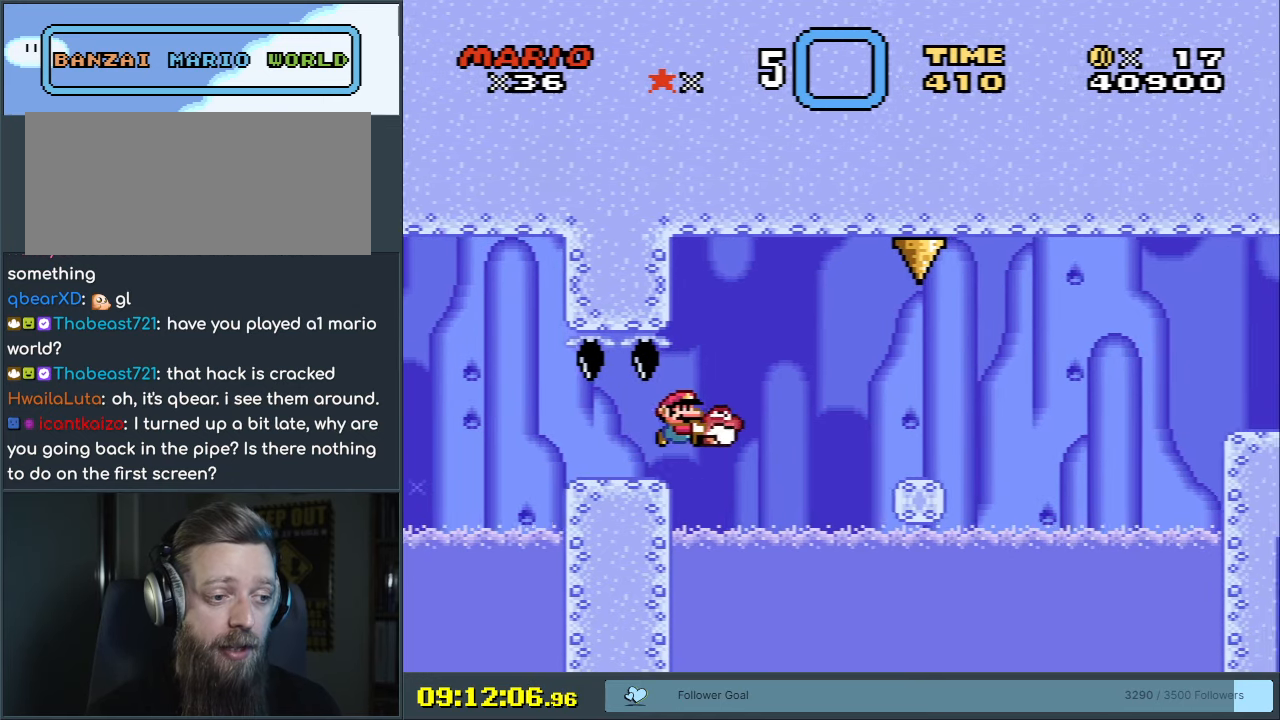
{"buttons": ["B", "Y", "DPAD_RIGHT"], "events": [[33, "B", "up"], [100, "DPAD_RIGHT", "up"], [133, "B", "down"], [167, "DPAD_LEFT", "down"], [267, "DPAD_UP", "down"], [300, "DPAD_LEFT", "up"], [300, "DPAD_RIGHT", "down"], [300, "DPAD_UP", "up"]]}
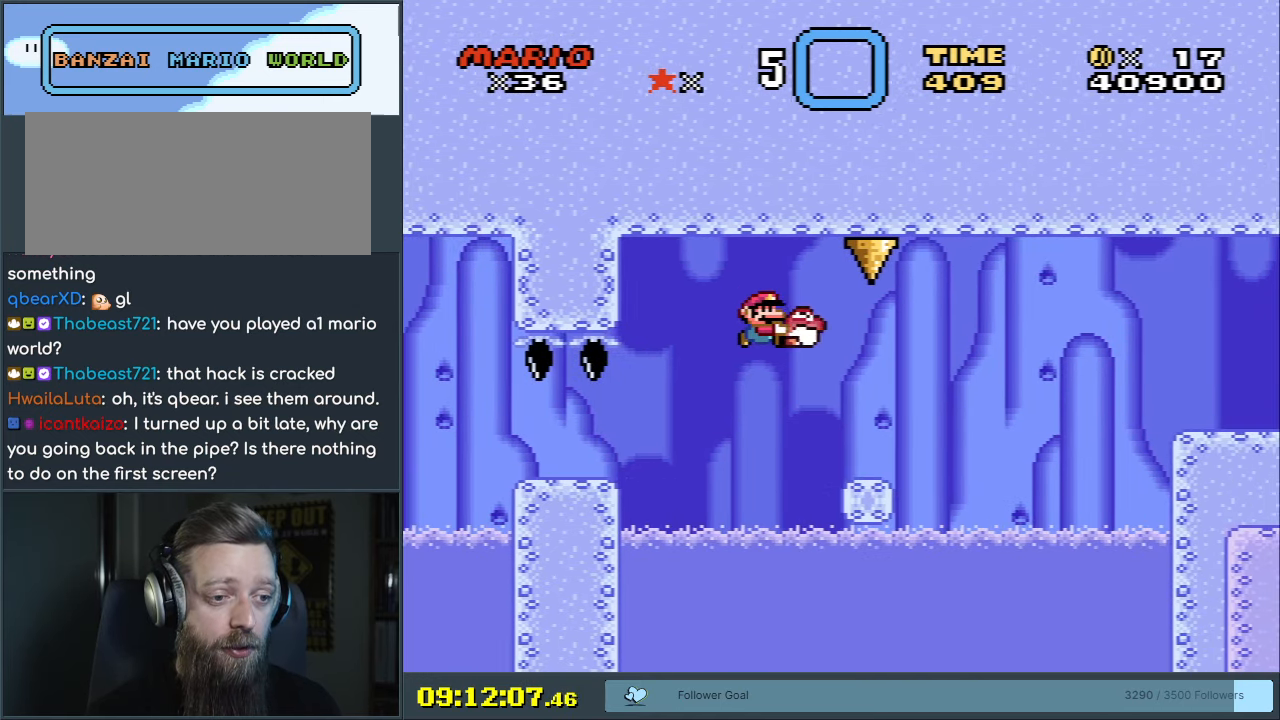
{"buttons": ["Y", "DPAD_RIGHT"], "events": [[33, "DPAD_RIGHT", "up"], [83, "DPAD_RIGHT", "down"], [117, "B", "up"], [300, "B", "down"], [417, "B", "up"]]}